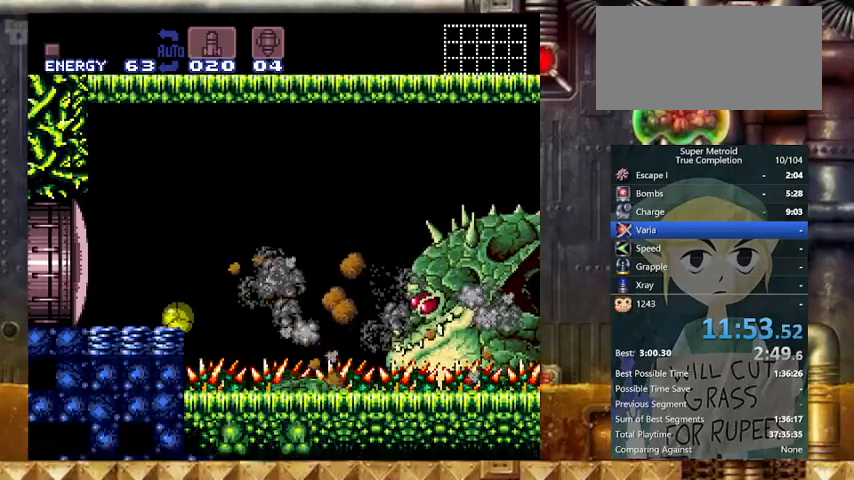
Gameplay with a controller (Nintendo layout); each line is a JSON object with the inputs held at the frame after it. "events" lists button and stick changes between this image and that frame as [ms after this image, input, new state], when the widget could be followed in between. Not read: L3 R3.
{"buttons": ["X"], "events": [[267, "DPAD_UP", "down"], [367, "DPAD_UP", "up"], [467, "X", "down"]]}
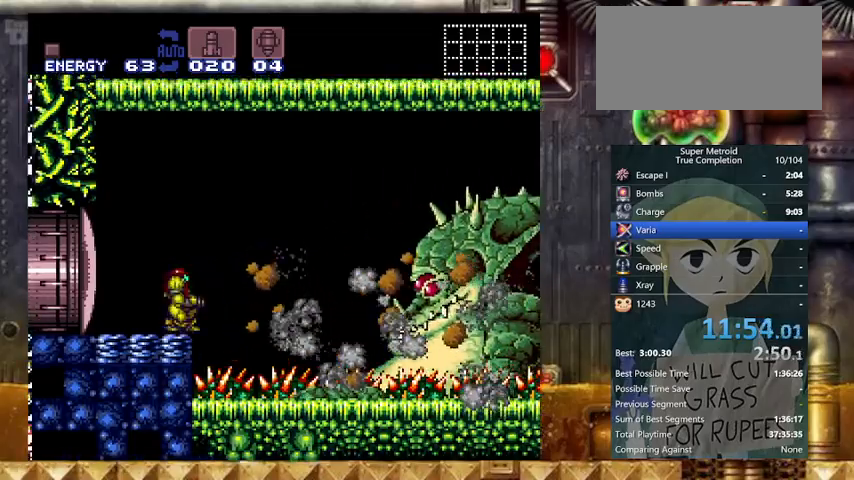
{"buttons": ["X"], "events": []}
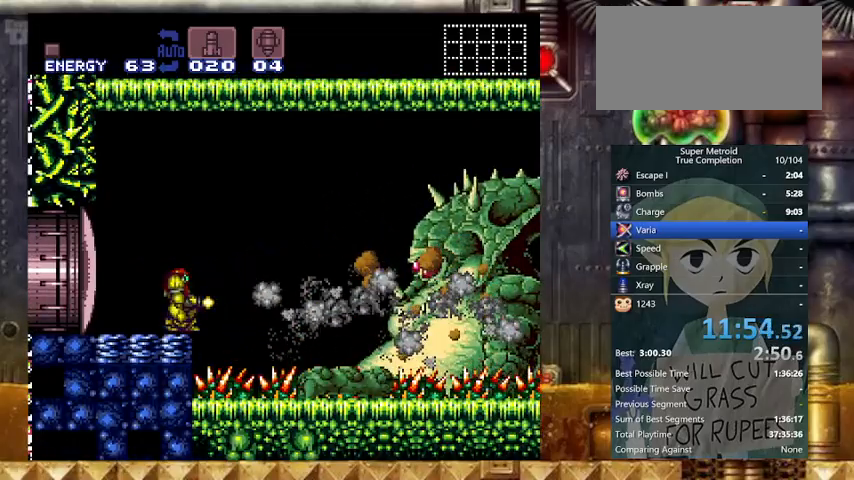
{"buttons": ["X"], "events": []}
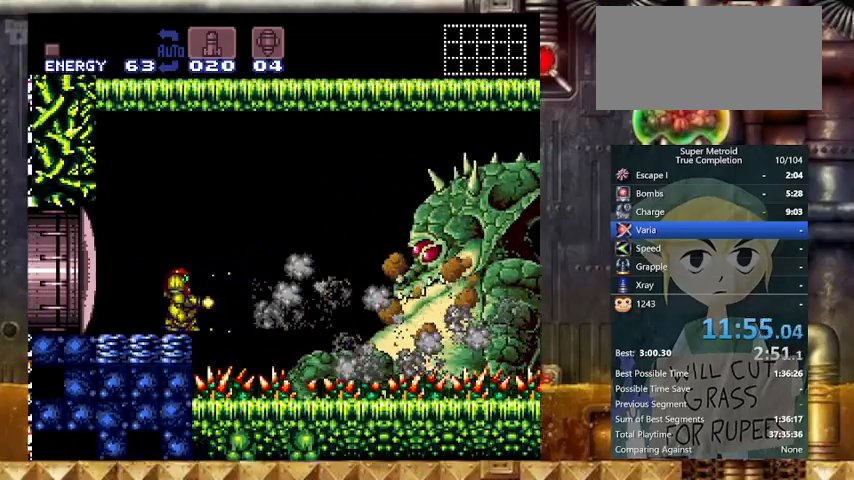
{"buttons": ["X"], "events": []}
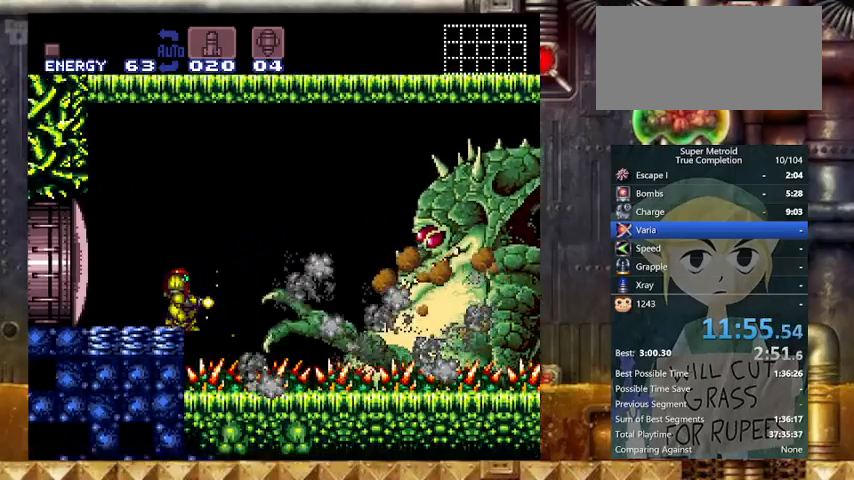
{"buttons": ["X"], "events": []}
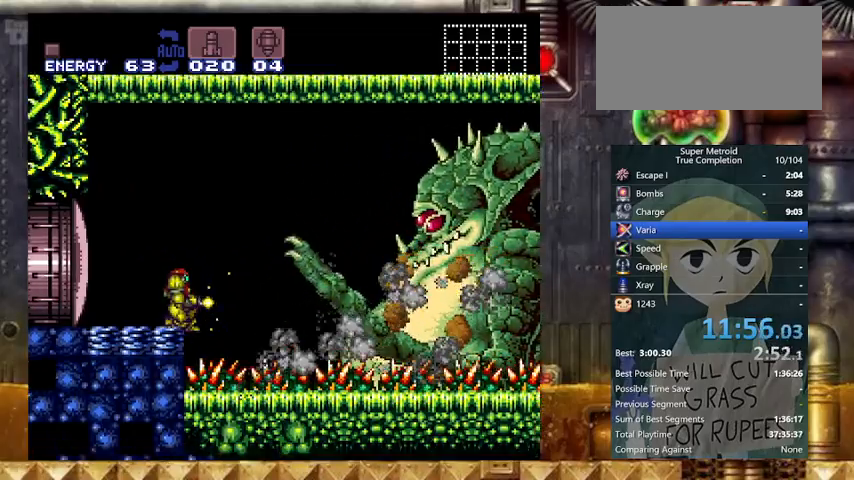
{"buttons": ["X"], "events": []}
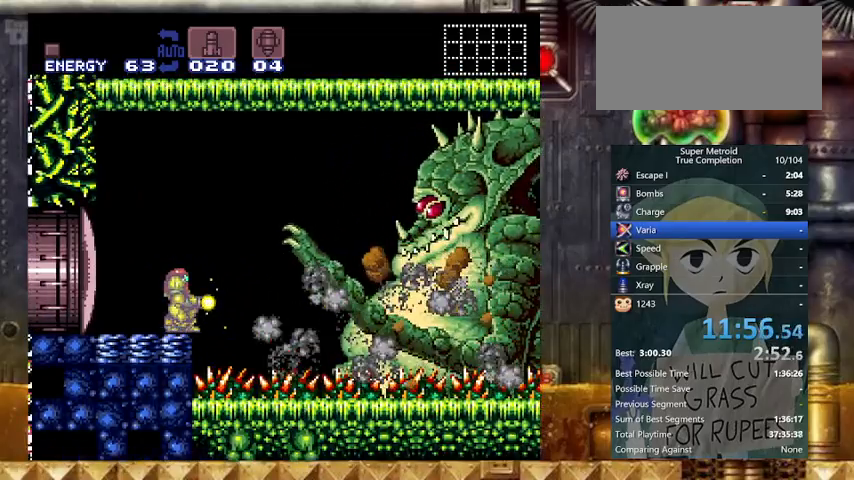
{"buttons": ["B", "X"], "events": [[400, "B", "down"]]}
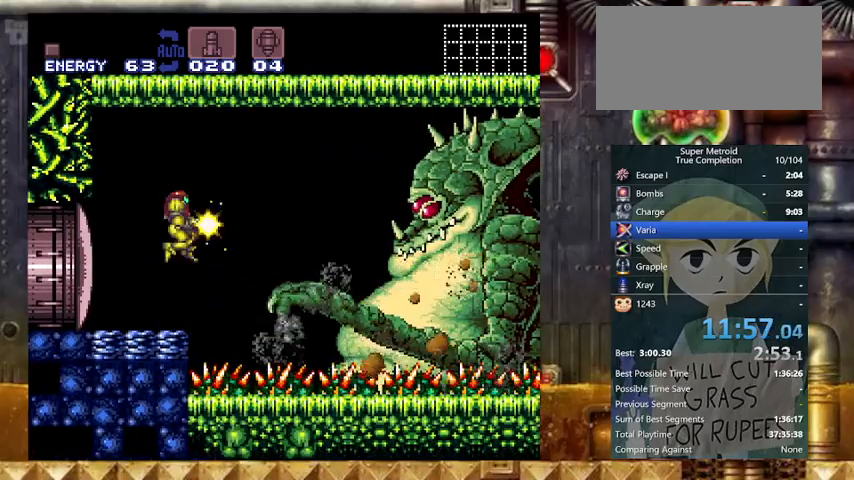
{"buttons": [], "events": [[100, "B", "up"], [100, "X", "up"], [167, "A", "down"], [333, "A", "up"], [367, "A", "down"], [467, "A", "up"]]}
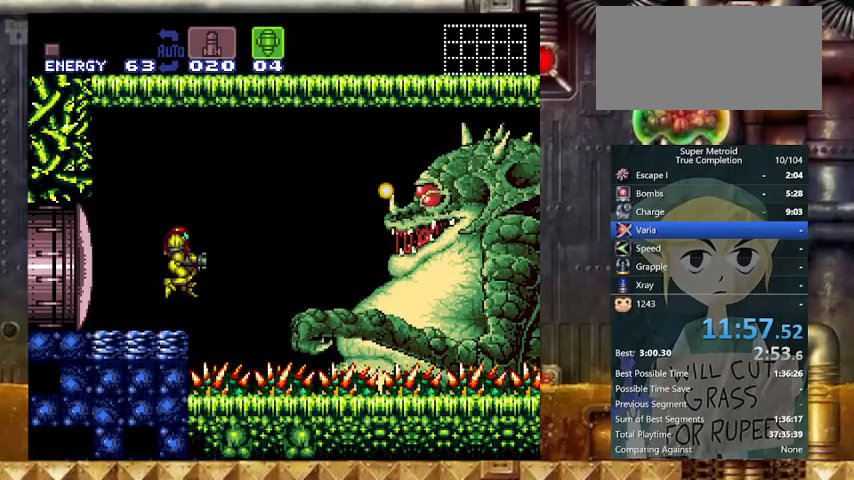
{"buttons": [], "events": []}
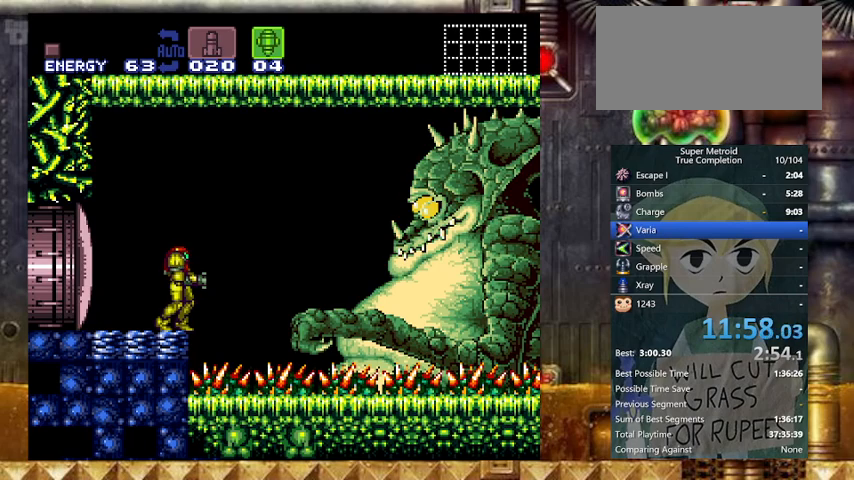
{"buttons": [], "events": [[400, "B", "down"], [500, "B", "up"]]}
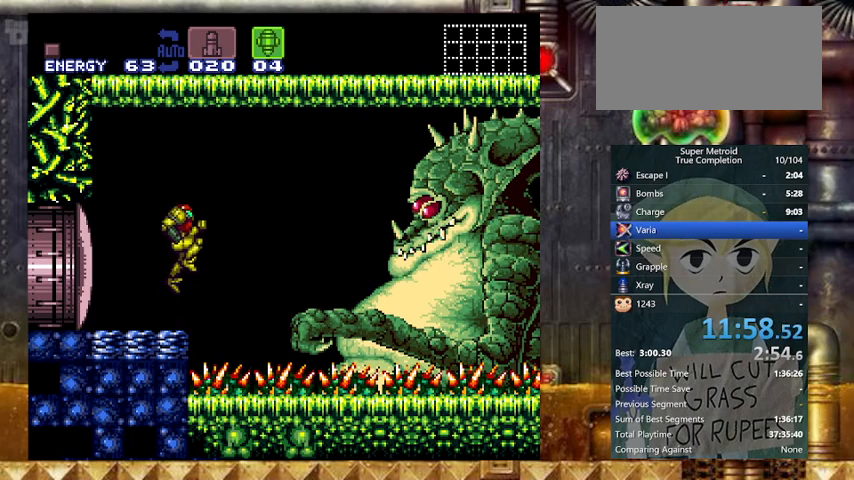
{"buttons": ["B"], "events": [[67, "X", "down"], [233, "X", "up"], [467, "B", "down"]]}
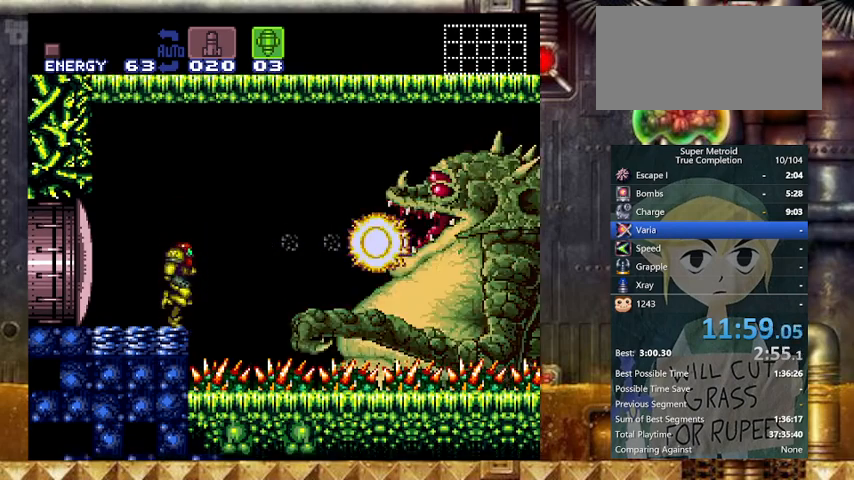
{"buttons": ["X"], "events": [[100, "X", "down"], [167, "B", "up"], [233, "X", "up"], [433, "X", "down"]]}
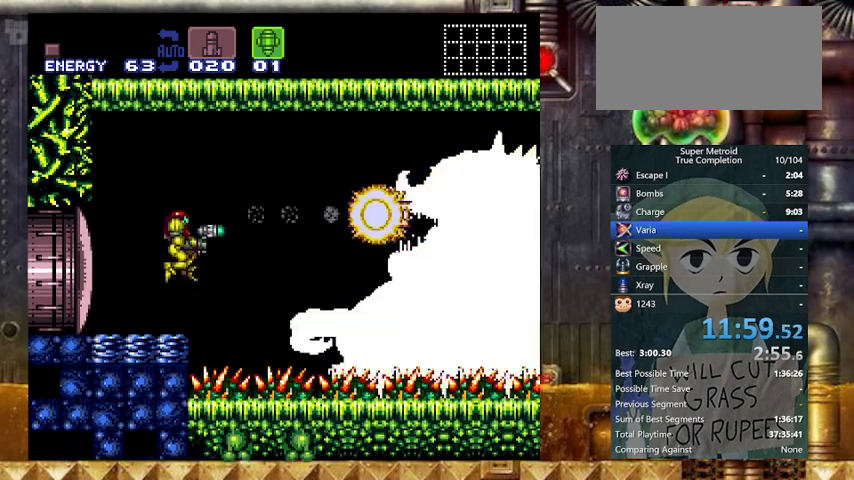
{"buttons": [], "events": [[67, "X", "up"], [167, "B", "down"], [300, "B", "up"], [300, "X", "down"], [467, "X", "up"]]}
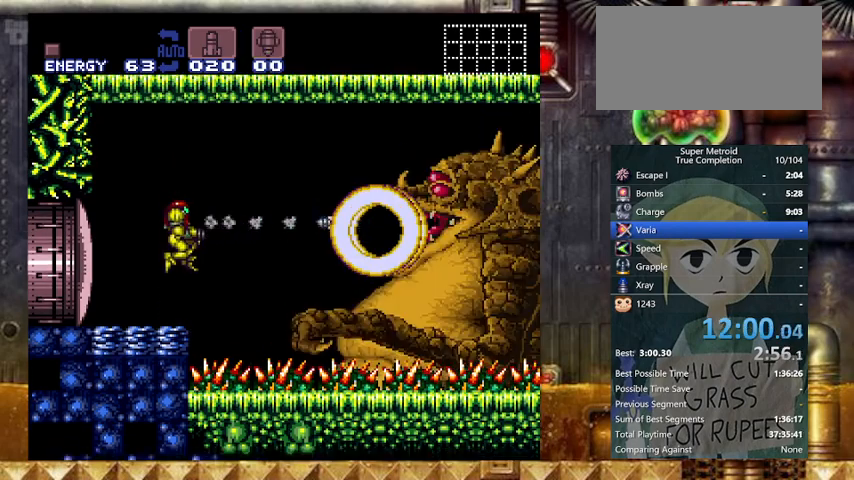
{"buttons": ["Y", "DPAD_LEFT"], "events": [[33, "SELECT", "down"], [67, "DPAD_LEFT", "down"], [133, "Y", "down"], [167, "SELECT", "up"]]}
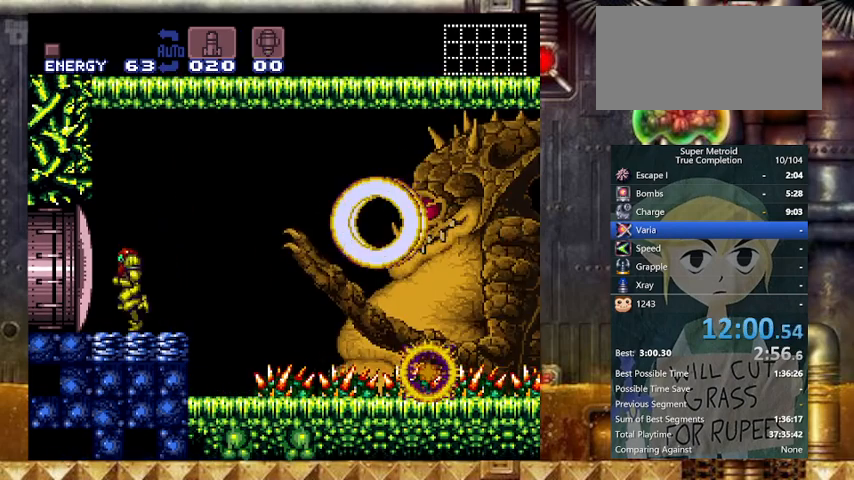
{"buttons": ["Y", "DPAD_RIGHT"], "events": [[67, "DPAD_LEFT", "up"], [67, "DPAD_RIGHT", "down"], [333, "B", "down"], [367, "B", "up"]]}
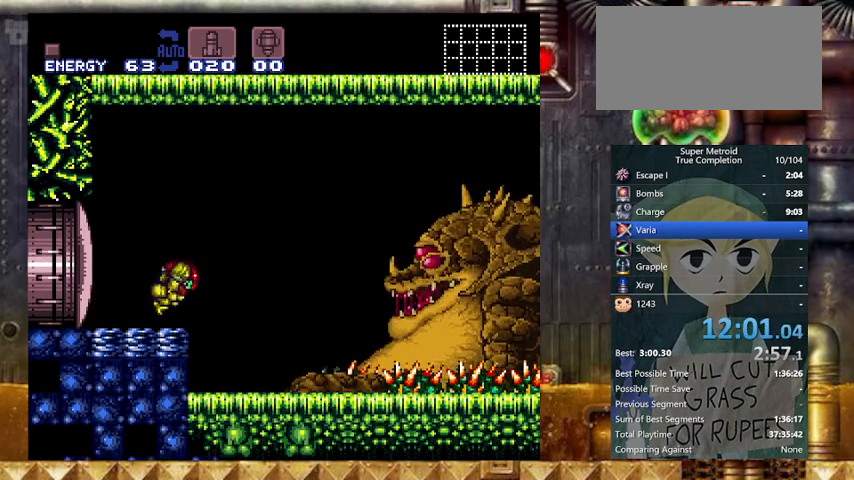
{"buttons": ["X", "Y", "R1"], "events": [[167, "DPAD_LEFT", "down"], [167, "DPAD_RIGHT", "up"], [267, "DPAD_LEFT", "up"], [267, "DPAD_RIGHT", "down"], [400, "DPAD_RIGHT", "up"], [467, "R1", "down"], [467, "X", "down"]]}
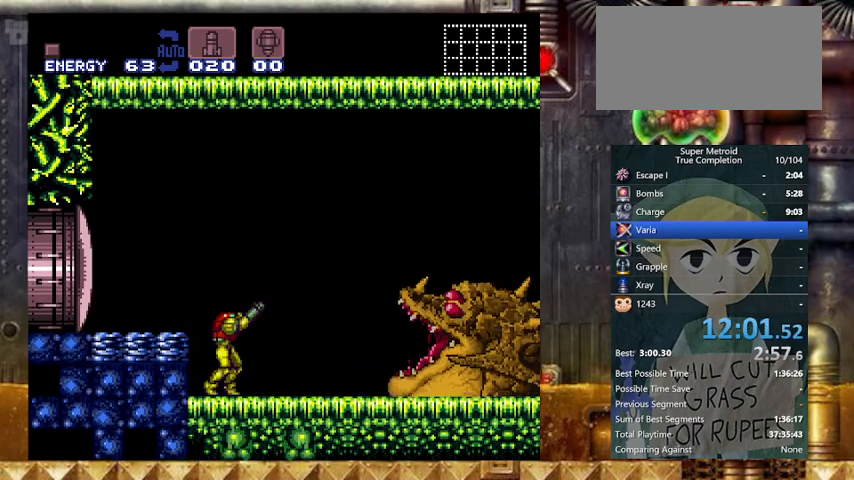
{"buttons": ["X", "Y", "R1", "DPAD_LEFT"], "events": [[67, "DPAD_LEFT", "down"]]}
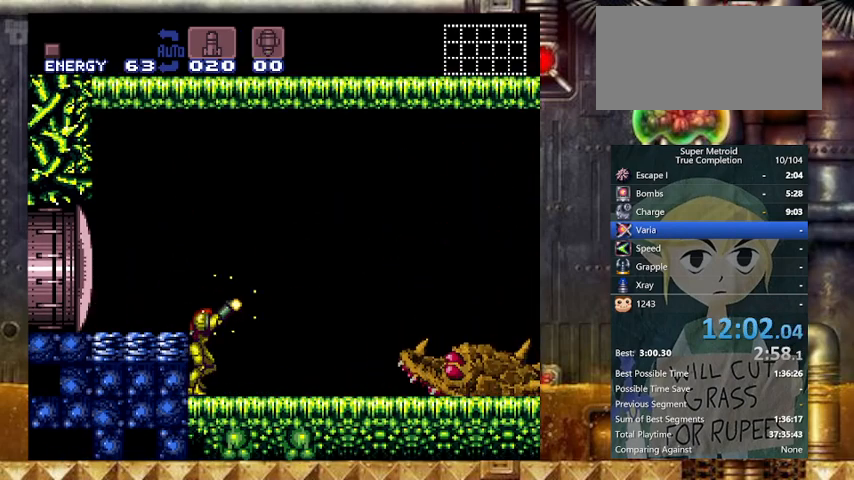
{"buttons": ["X", "Y"], "events": [[100, "R1", "up"], [167, "DPAD_LEFT", "up"]]}
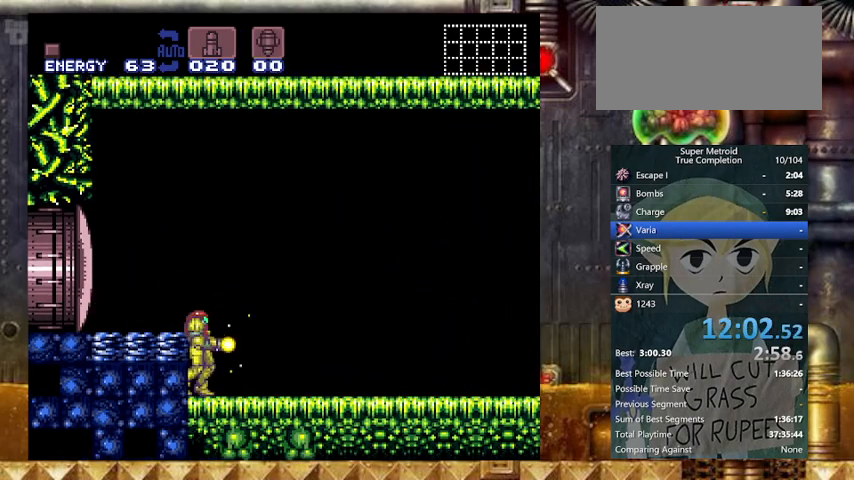
{"buttons": ["B", "X", "Y", "DPAD_RIGHT"], "events": [[233, "DPAD_RIGHT", "down"], [500, "B", "down"]]}
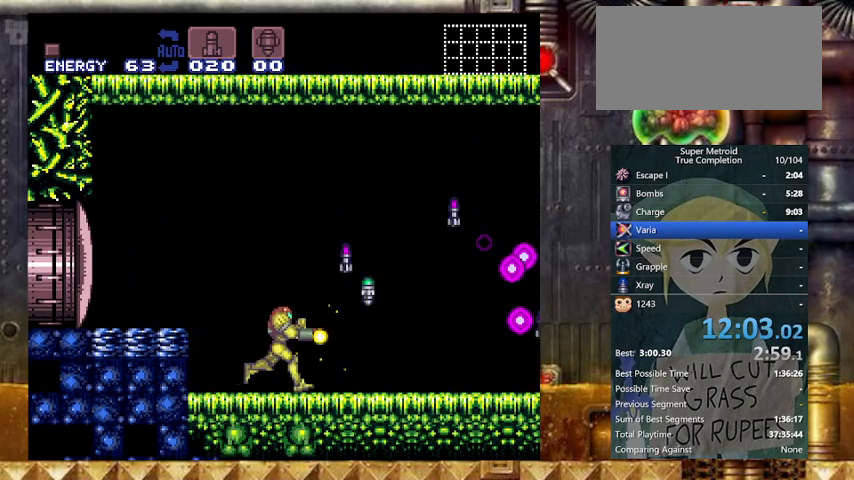
{"buttons": ["X", "Y", "DPAD_LEFT"], "events": [[267, "B", "up"], [500, "DPAD_LEFT", "down"], [500, "DPAD_RIGHT", "up"]]}
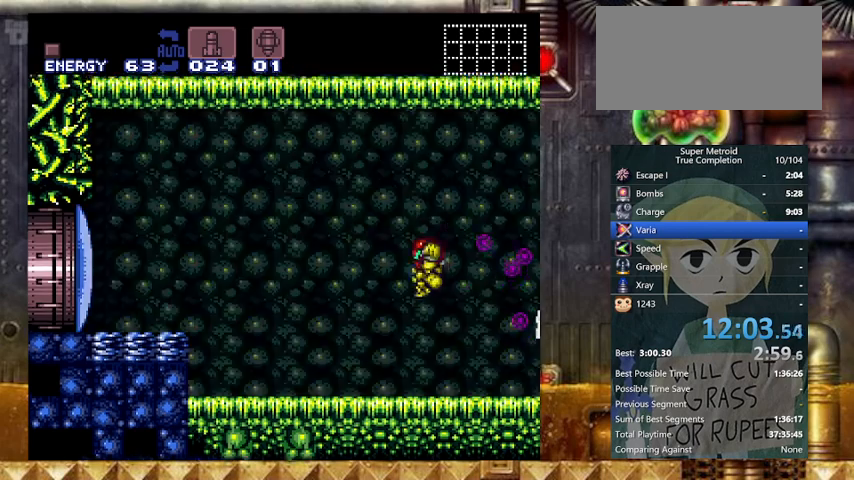
{"buttons": ["X", "Y", "DPAD_RIGHT"], "events": [[100, "DPAD_RIGHT", "down"], [167, "DPAD_LEFT", "up"]]}
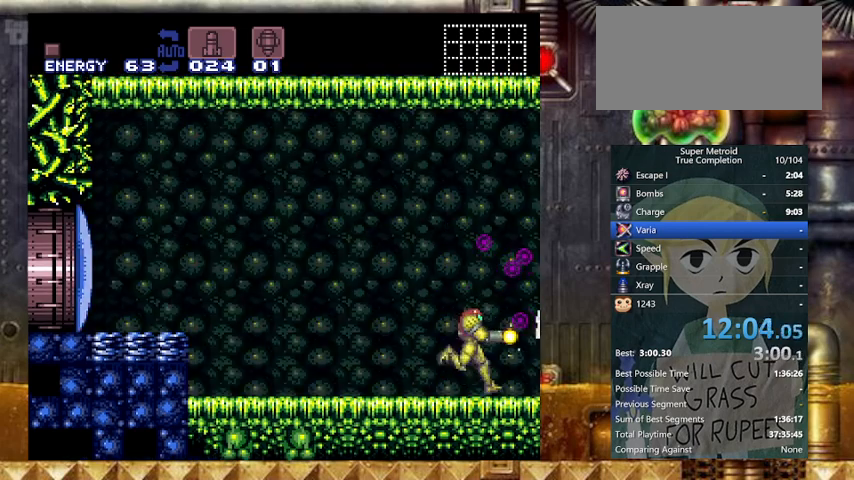
{"buttons": ["B", "X", "Y", "DPAD_RIGHT"], "events": [[333, "B", "down"]]}
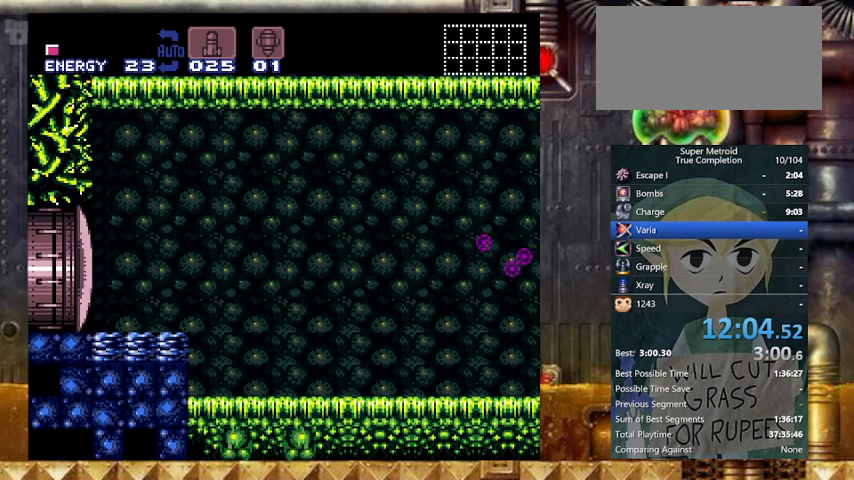
{"buttons": ["Y", "DPAD_RIGHT"], "events": [[367, "B", "up"], [367, "X", "up"]]}
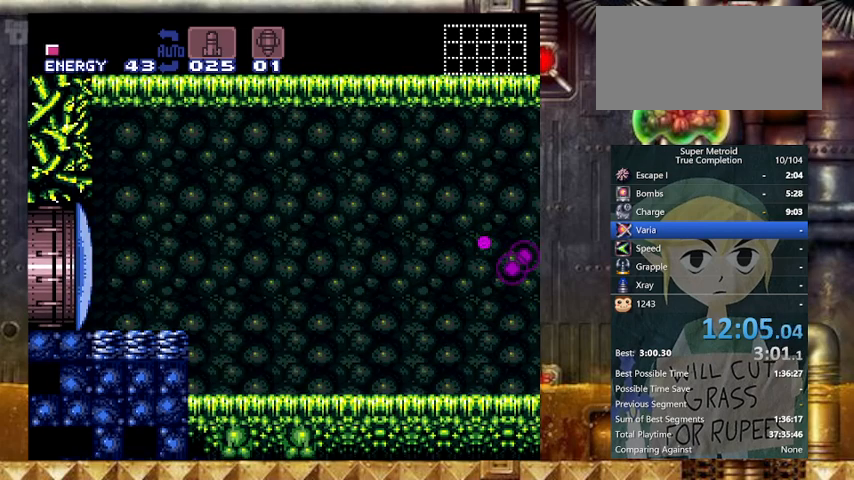
{"buttons": ["Y", "DPAD_RIGHT"], "events": [[167, "X", "down"], [333, "X", "up"]]}
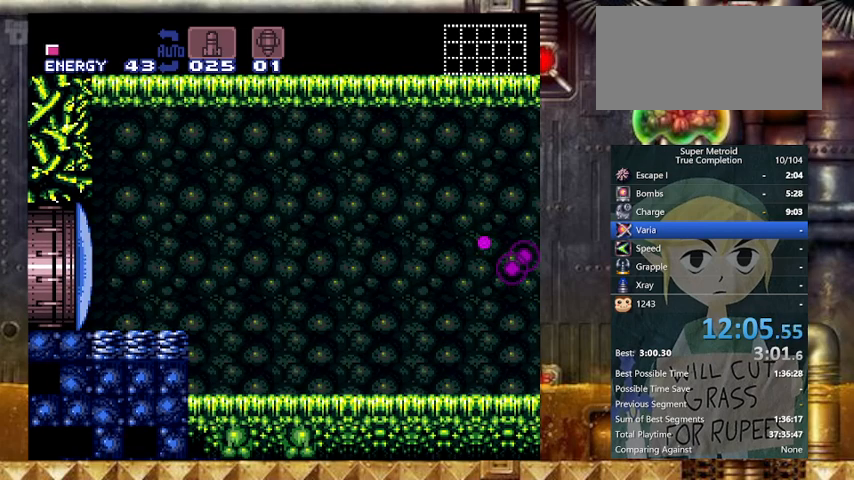
{"buttons": ["X", "Y", "DPAD_RIGHT"], "events": [[33, "X", "down"], [200, "X", "up"], [467, "X", "down"]]}
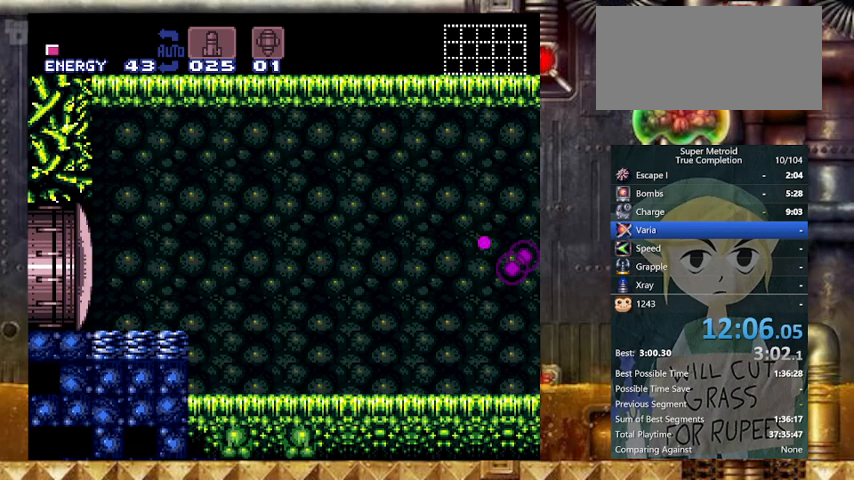
{"buttons": ["Y", "L1", "DPAD_RIGHT"], "events": [[133, "X", "up"], [367, "L1", "down"]]}
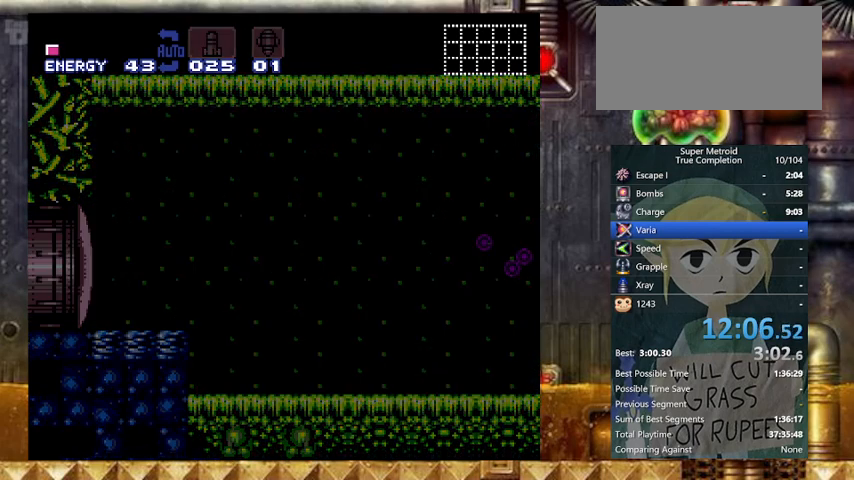
{"buttons": ["Y", "L1", "DPAD_RIGHT"], "events": []}
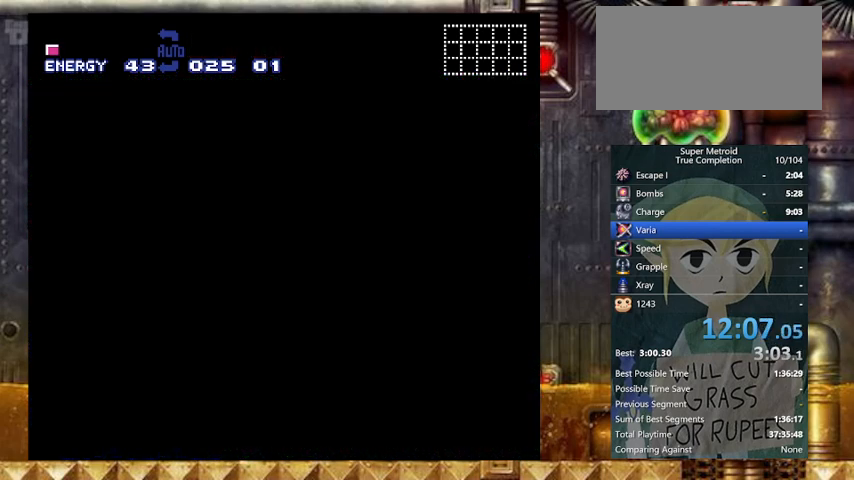
{"buttons": ["Y", "L1", "DPAD_RIGHT"], "events": []}